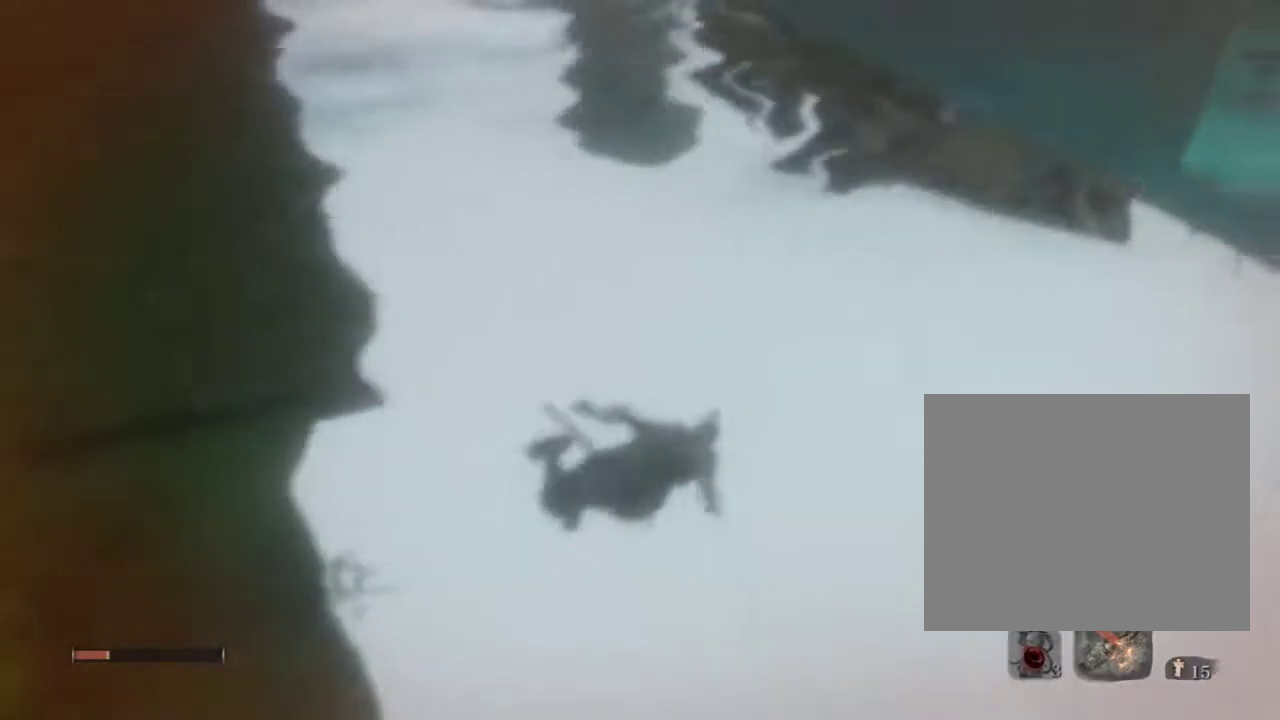
Gameplay with a controller (PlayStation layout); each line is a JSON object with the inputs held at the frame after it. "events" lists button and stick changes between this image and that frame as [ms after this image, input, new state], when the widget could be followed in between.
{"buttons": [], "left_stick": "up-right", "right_stick": "down-left", "events": [[183, "right_stick", "center"], [317, "right_stick", "down-left"]]}
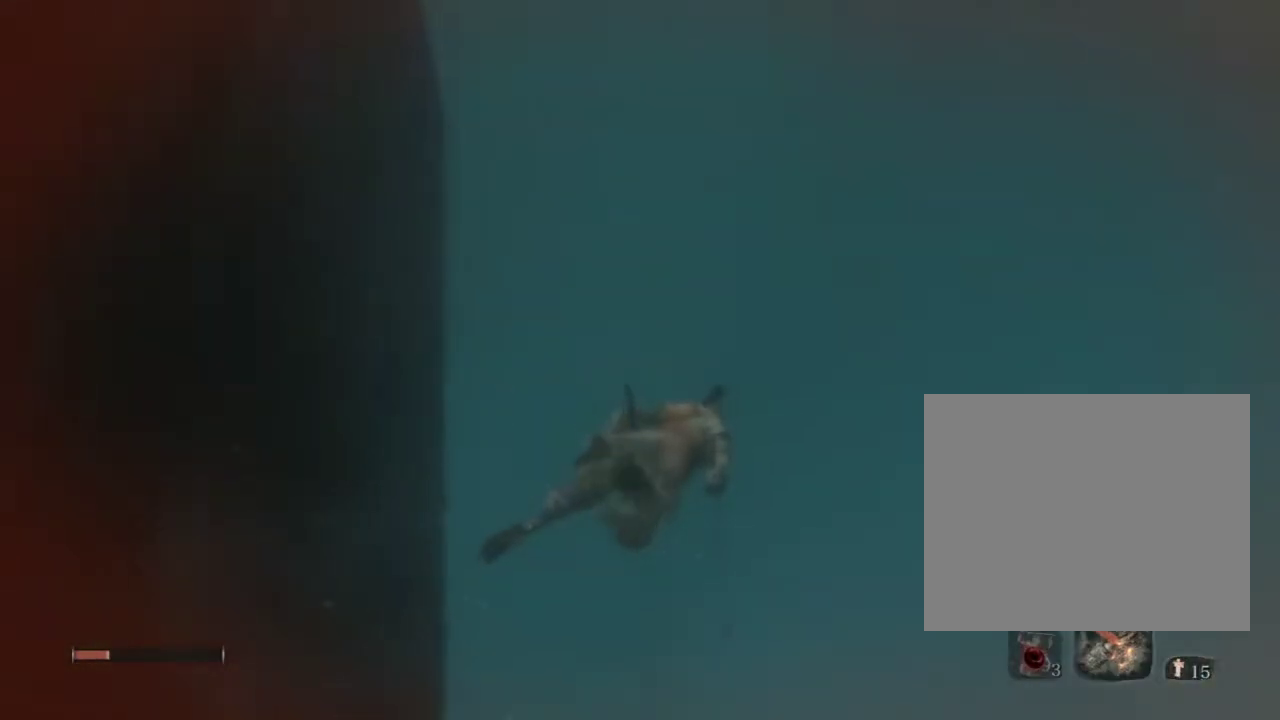
{"buttons": [], "left_stick": "up", "right_stick": "down-left", "events": [[217, "left_stick", "up"], [233, "R2", "down"], [250, "right_stick", "center"], [417, "R2", "up"], [467, "right_stick", "down-left"]]}
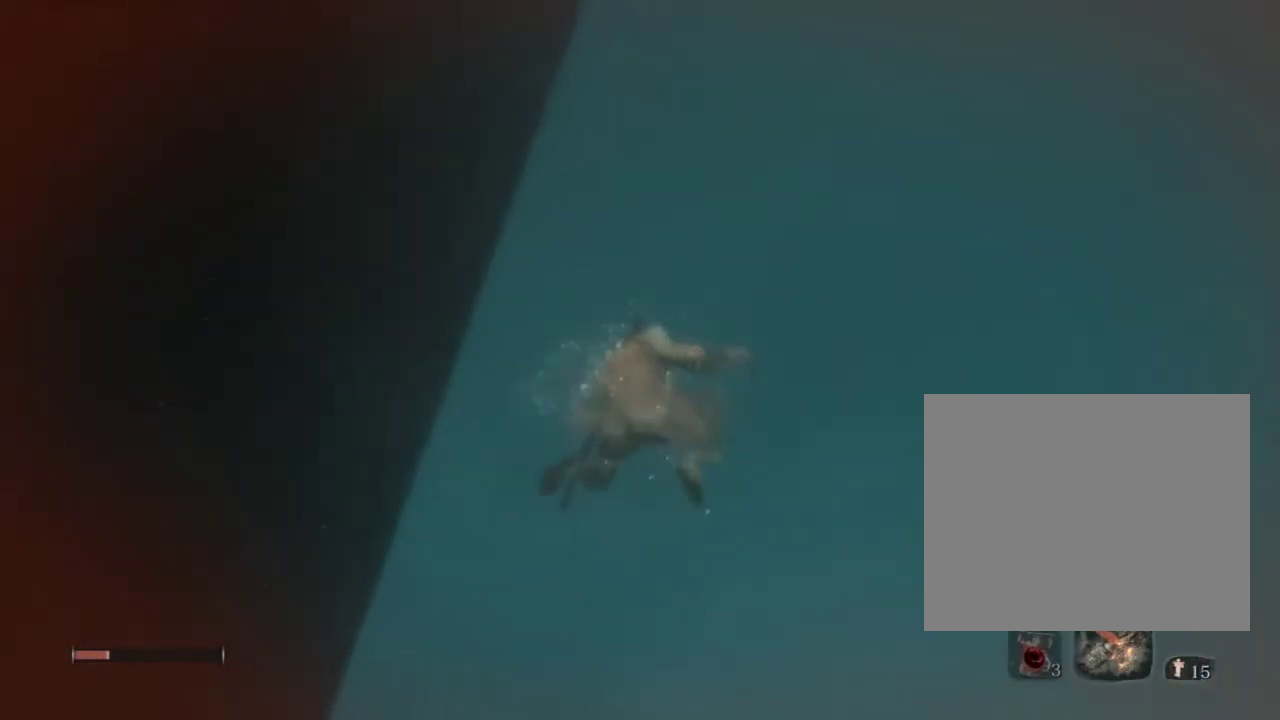
{"buttons": [], "left_stick": "up", "right_stick": "center", "events": [[300, "right_stick", "left"], [500, "right_stick", "center"]]}
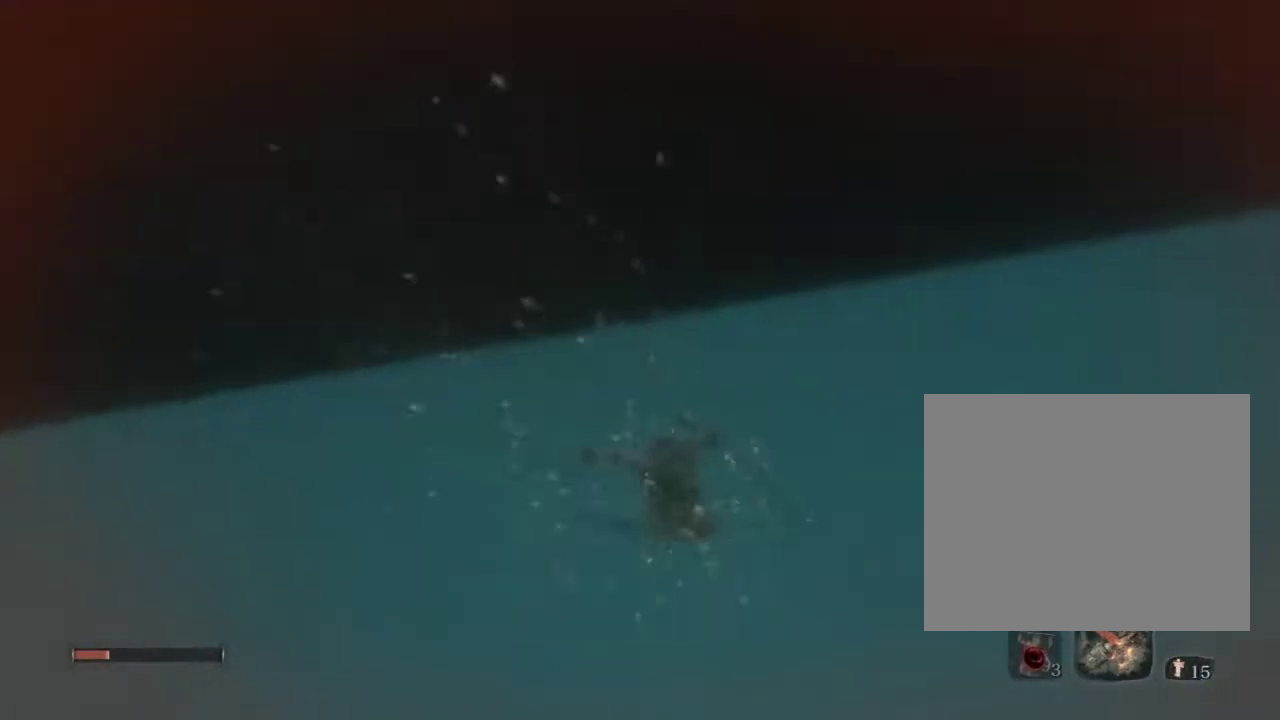
{"buttons": ["R2"], "left_stick": "up", "right_stick": "up", "events": [[250, "right_stick", "up"], [500, "R2", "down"]]}
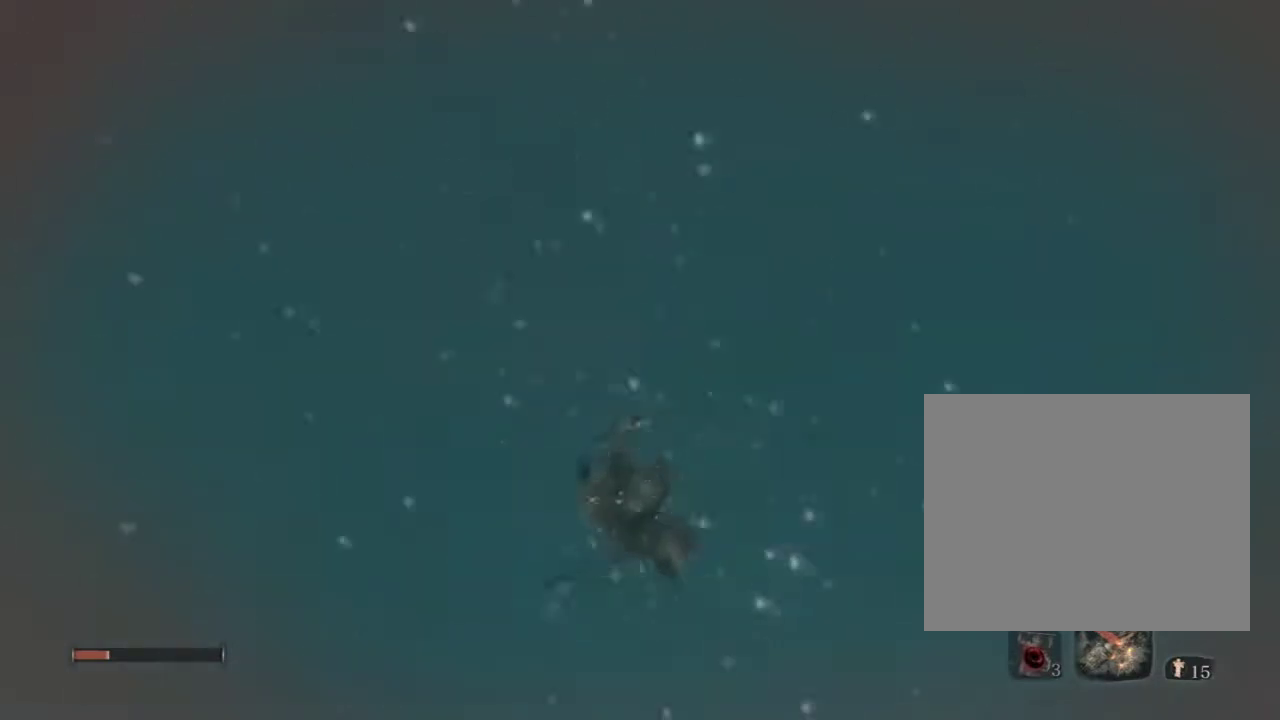
{"buttons": [], "left_stick": "up", "right_stick": "center", "events": [[33, "right_stick", "center"], [200, "R2", "up"], [283, "right_stick", "up"], [467, "right_stick", "center"]]}
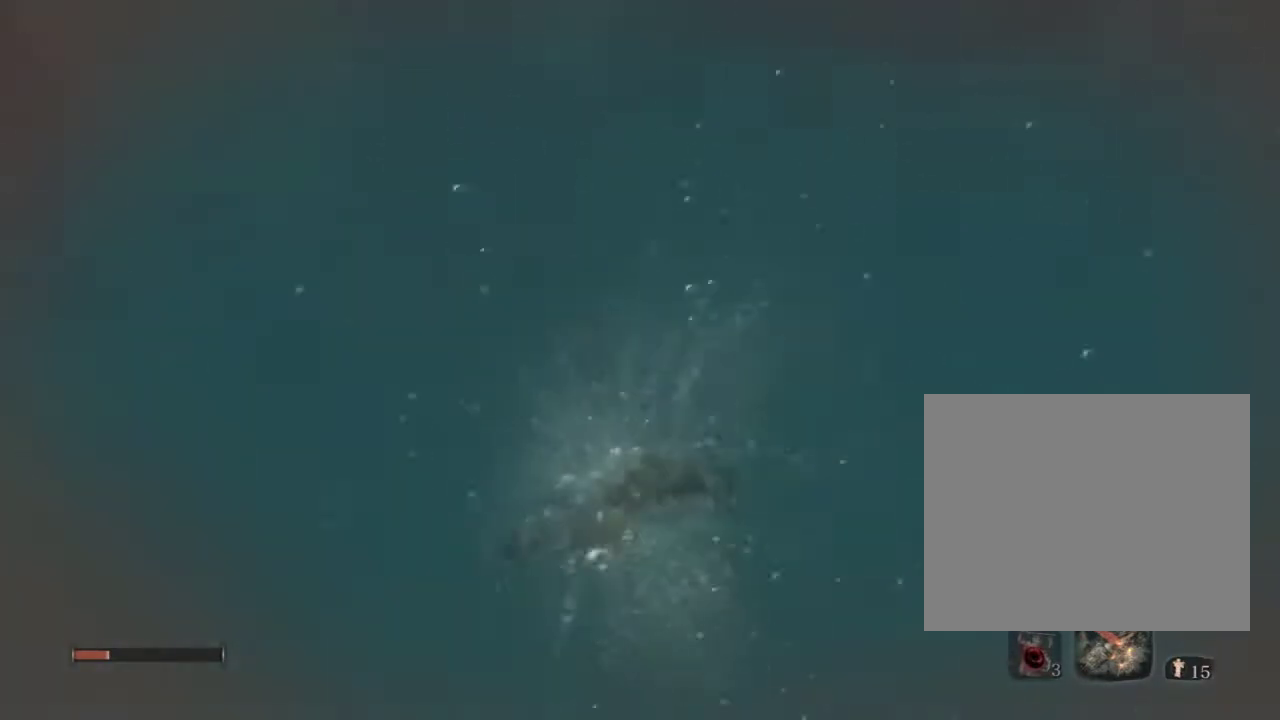
{"buttons": [], "left_stick": "up", "right_stick": "center", "events": [[150, "R2", "down"], [350, "R2", "up"]]}
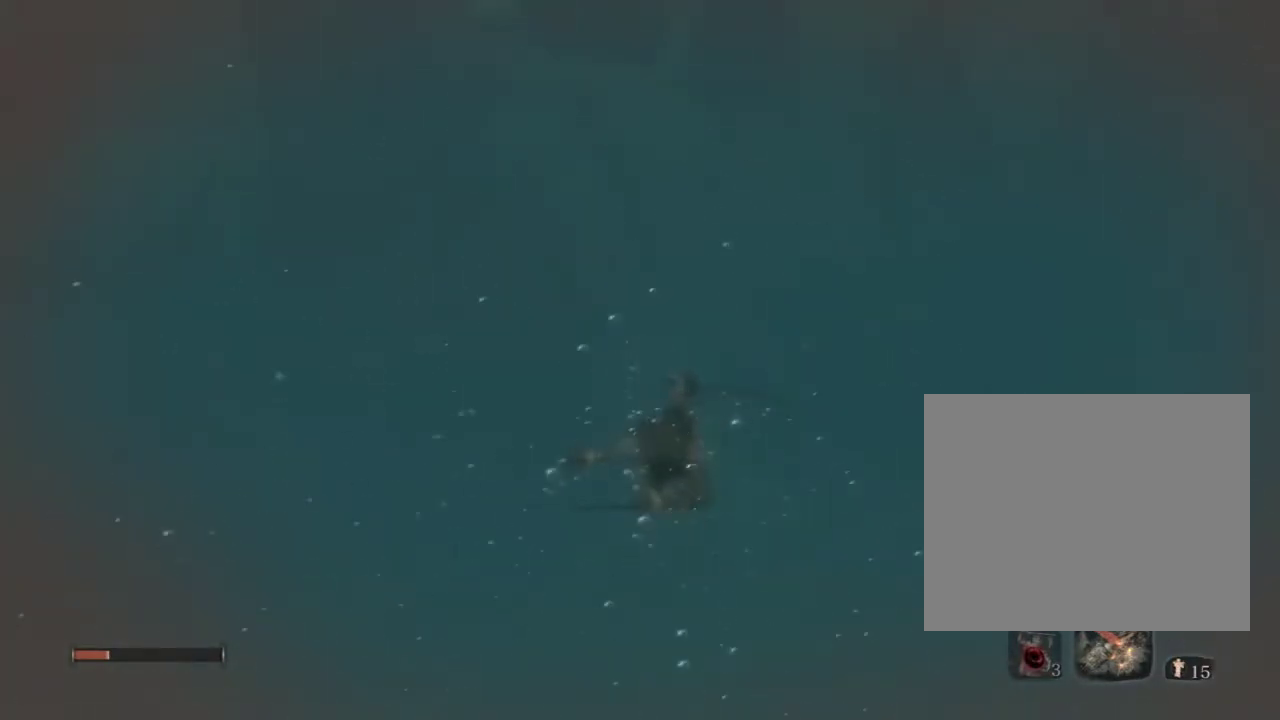
{"buttons": [], "left_stick": "up", "right_stick": "center", "events": [[233, "R2", "down"], [467, "R2", "up"]]}
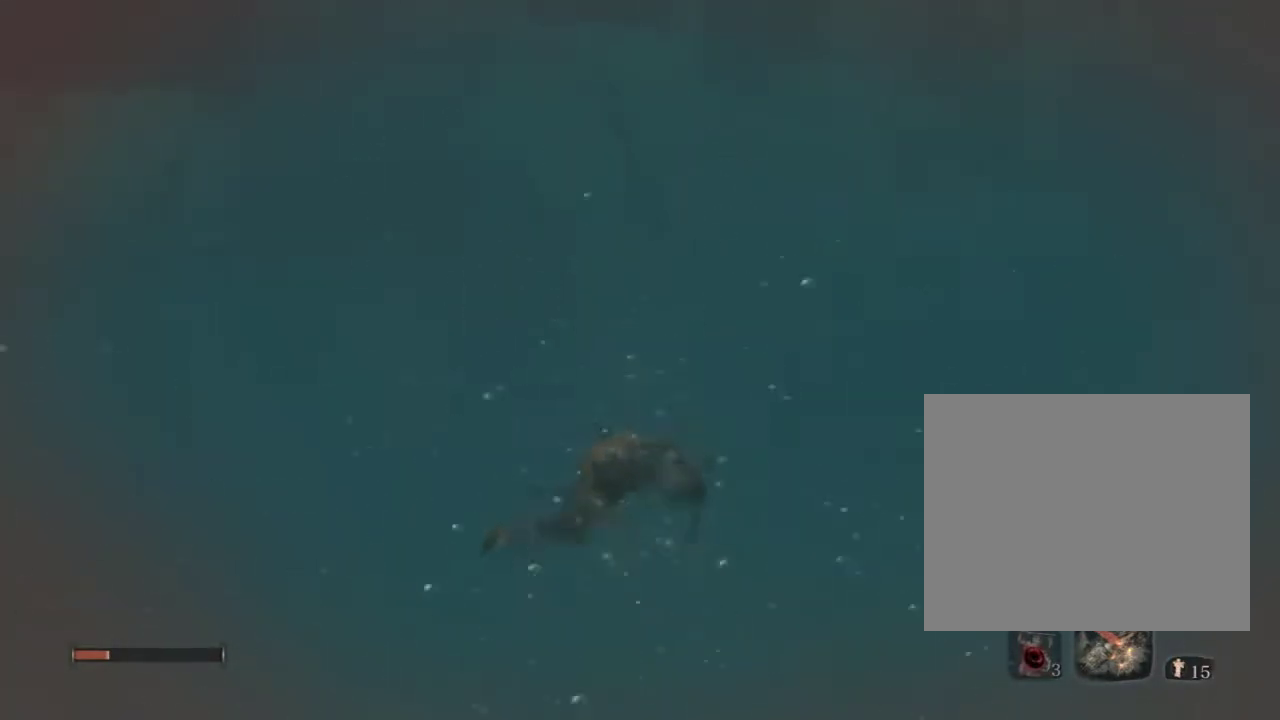
{"buttons": ["R2"], "left_stick": "up", "right_stick": "center", "events": [[67, "right_stick", "left"], [183, "right_stick", "center"], [233, "R2", "down"], [450, "R2", "up"], [500, "R2", "down"]]}
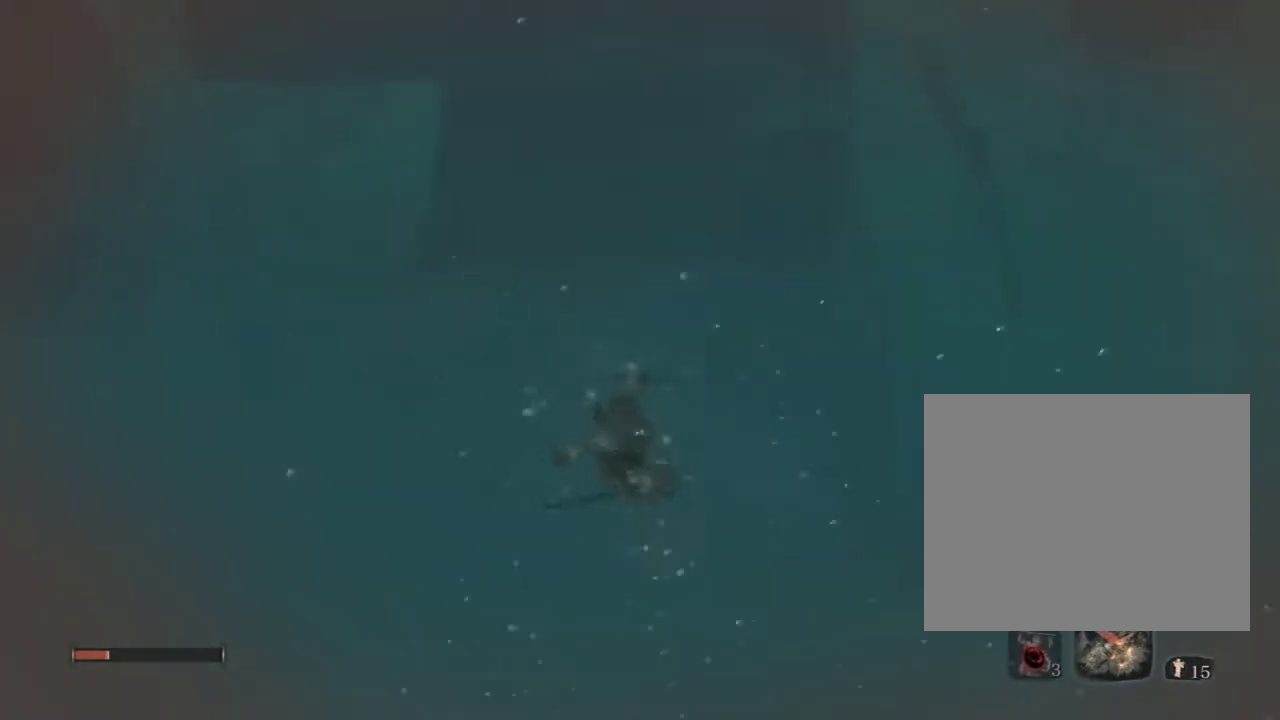
{"buttons": [], "left_stick": "up", "right_stick": "center", "events": [[167, "R2", "up"], [283, "R2", "down"], [433, "R2", "up"]]}
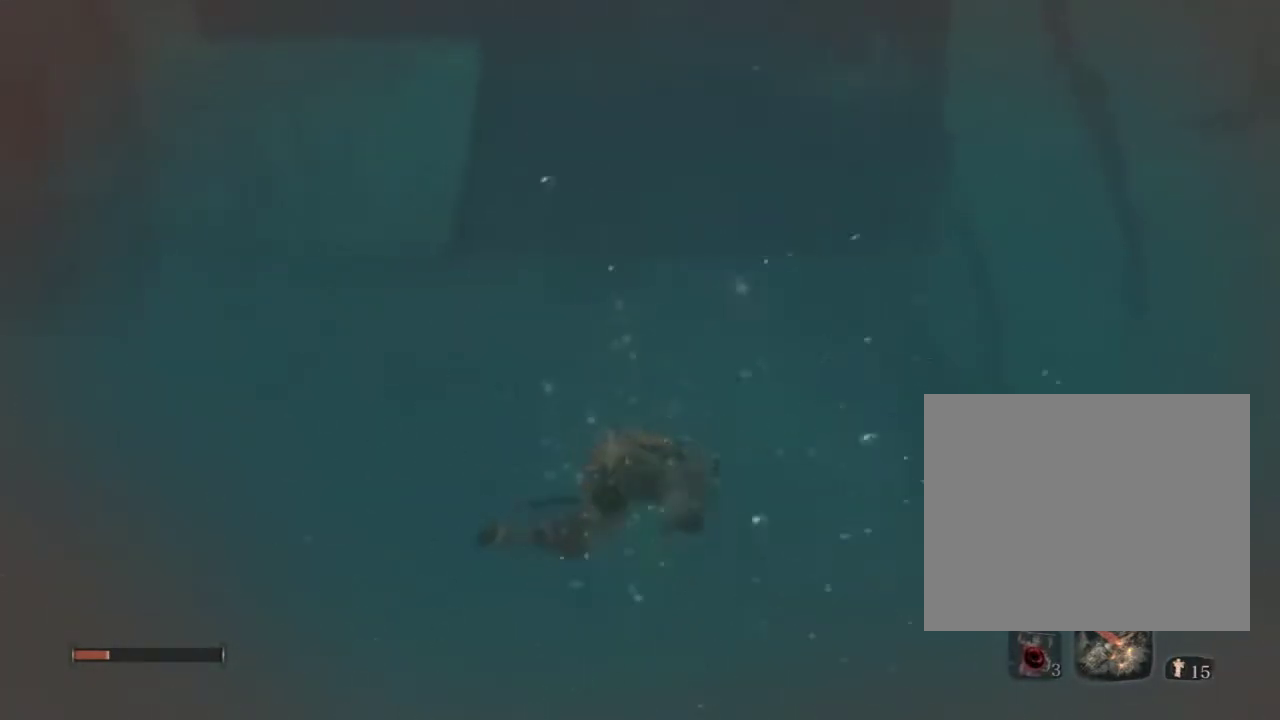
{"buttons": ["R2"], "left_stick": "up", "right_stick": "center", "events": [[50, "R2", "down"], [267, "R2", "up"], [417, "R2", "down"]]}
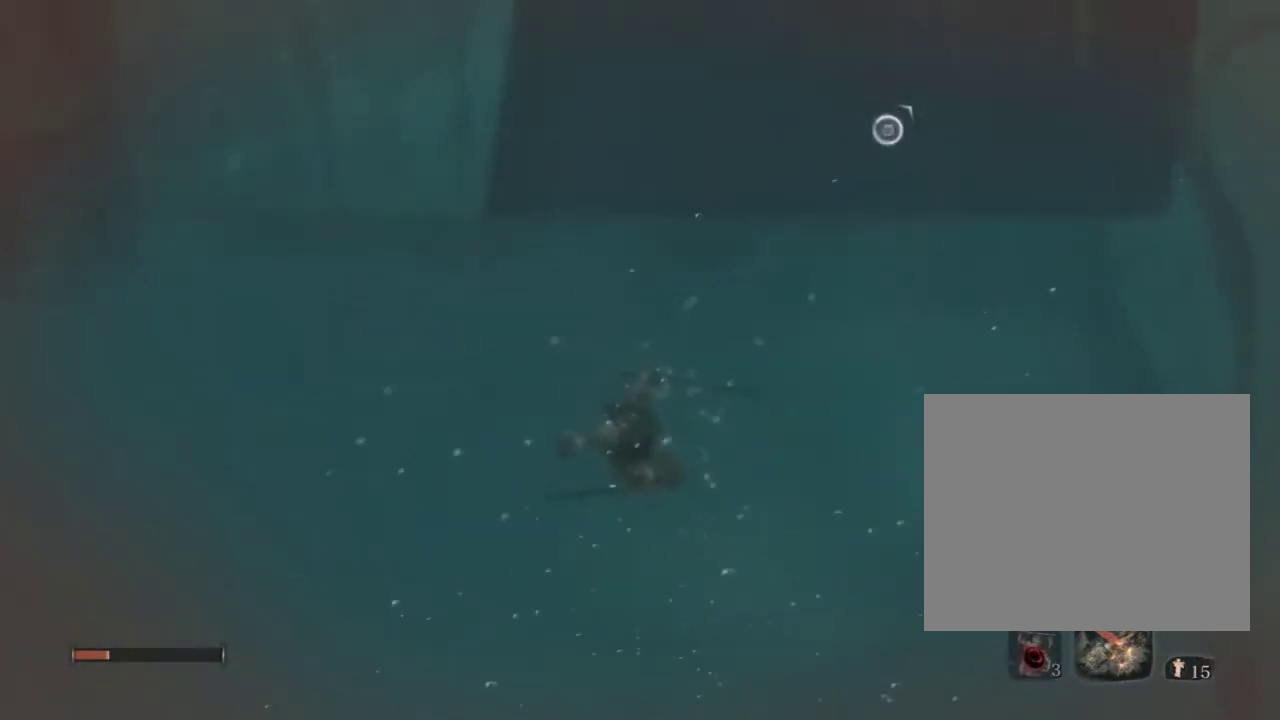
{"buttons": [], "left_stick": "up", "right_stick": "center", "events": [[17, "right_stick", "up-left"], [117, "right_stick", "center"], [467, "R2", "up"]]}
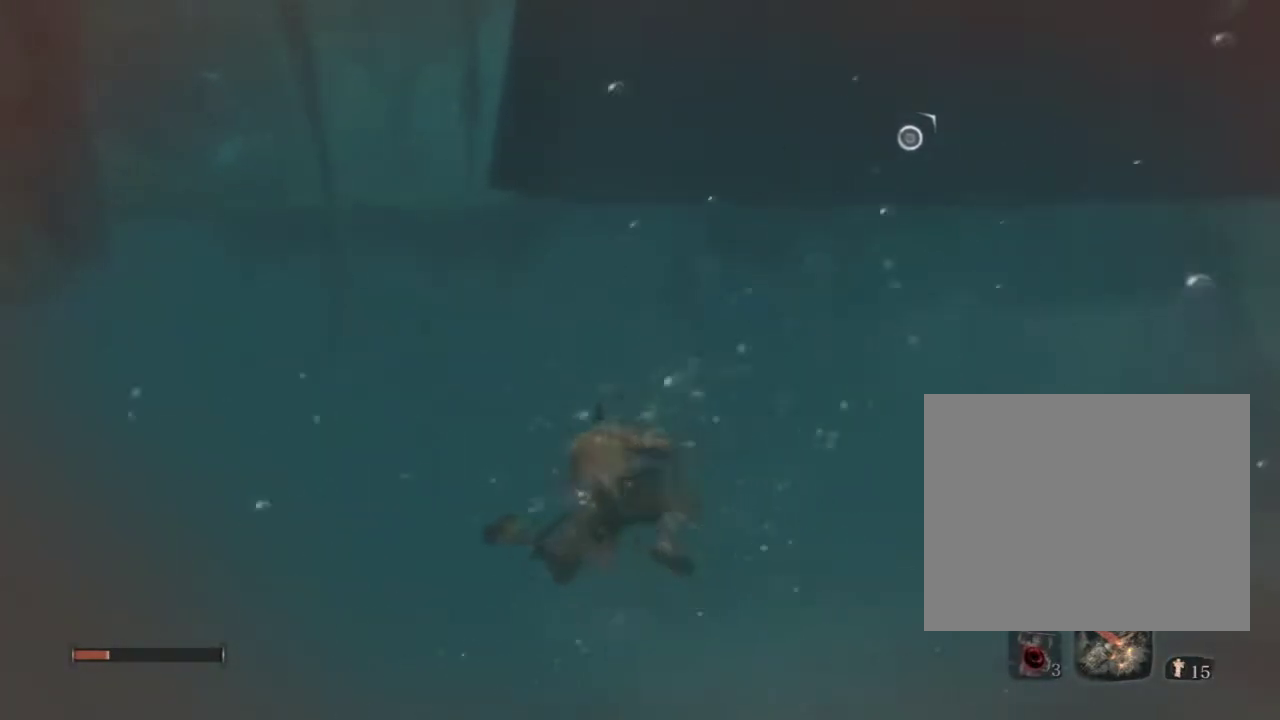
{"buttons": ["R2"], "left_stick": "up", "right_stick": "center", "events": [[17, "R2", "down"], [200, "R2", "up"], [300, "right_stick", "down-right"], [417, "right_stick", "center"], [467, "R2", "down"]]}
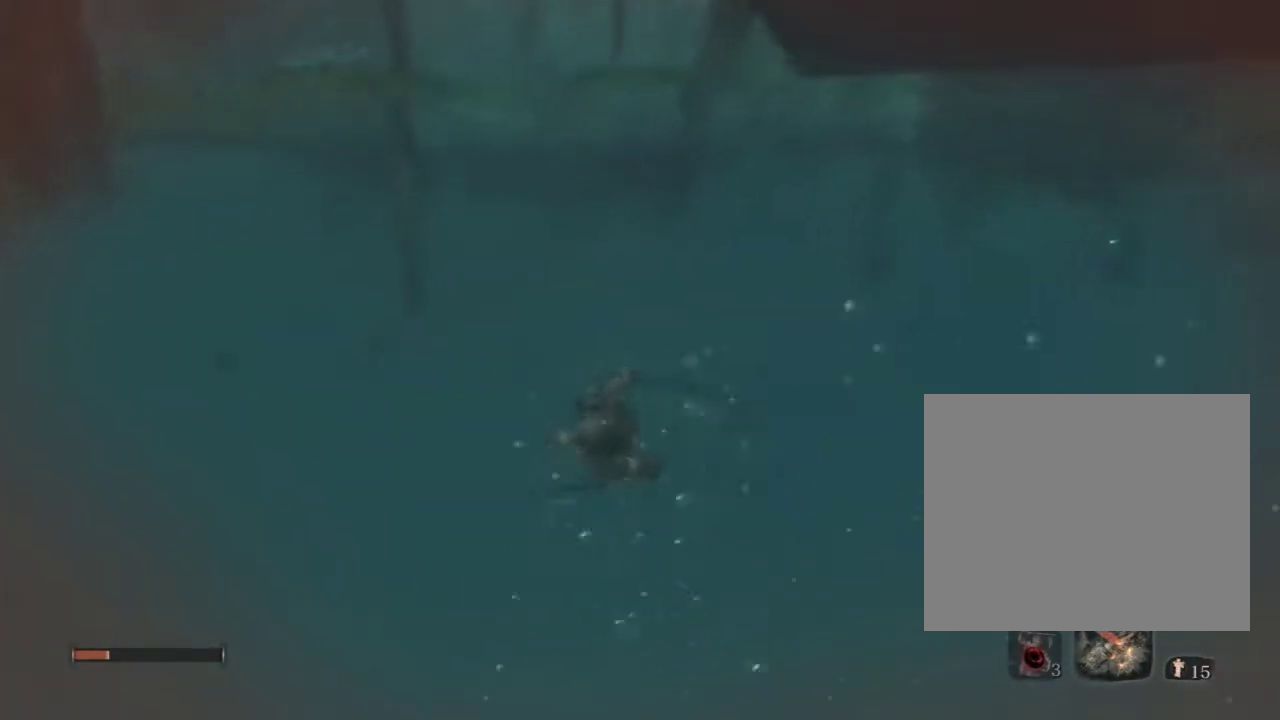
{"buttons": ["R2"], "left_stick": "up", "right_stick": "center", "events": [[167, "R2", "up"], [217, "R2", "down"], [400, "R2", "up"], [483, "R2", "down"]]}
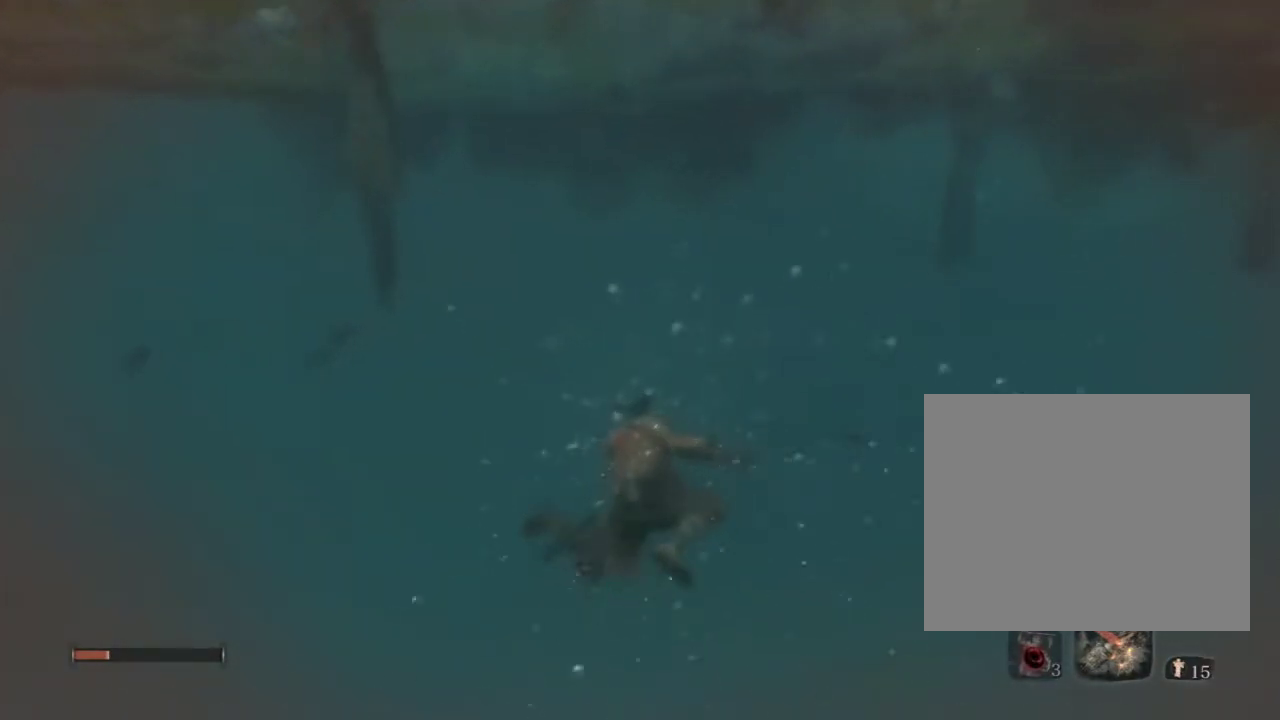
{"buttons": [], "left_stick": "up", "right_stick": "center", "events": [[183, "R2", "up"], [300, "R2", "down"], [500, "R2", "up"]]}
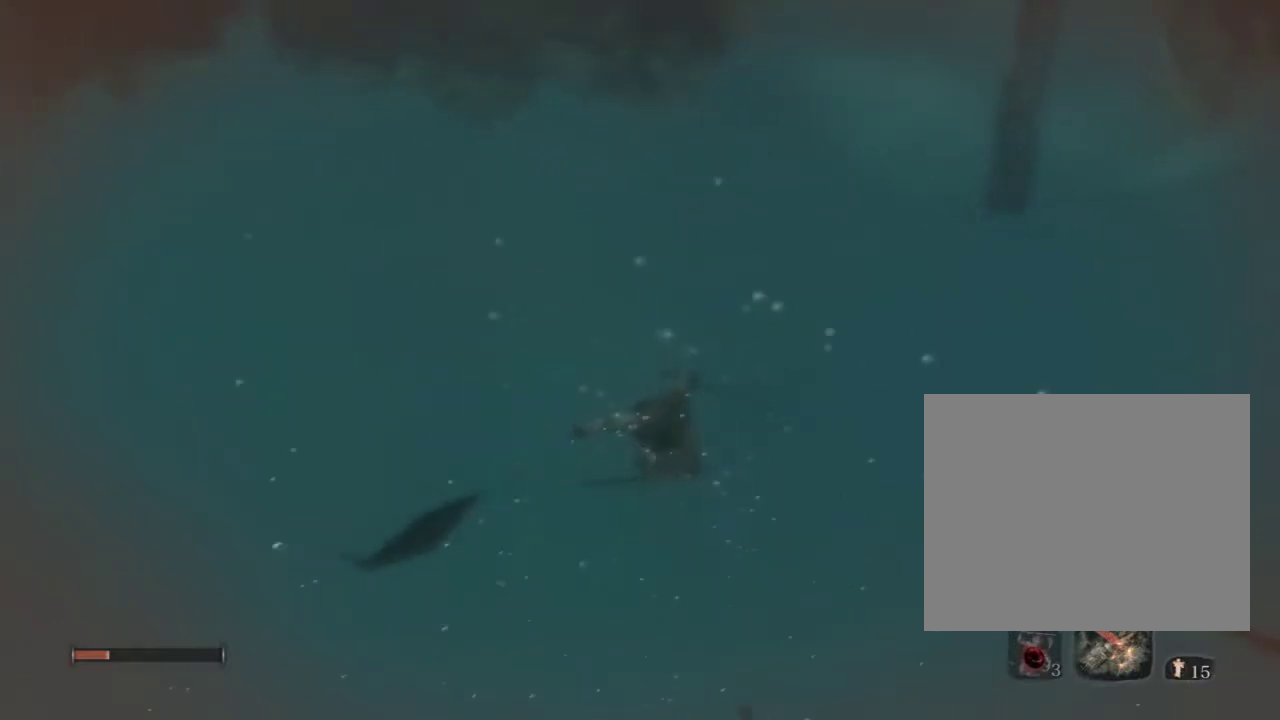
{"buttons": ["R2"], "left_stick": "up", "right_stick": "center", "events": [[267, "right_stick", "up"], [367, "R2", "down"], [367, "right_stick", "center"]]}
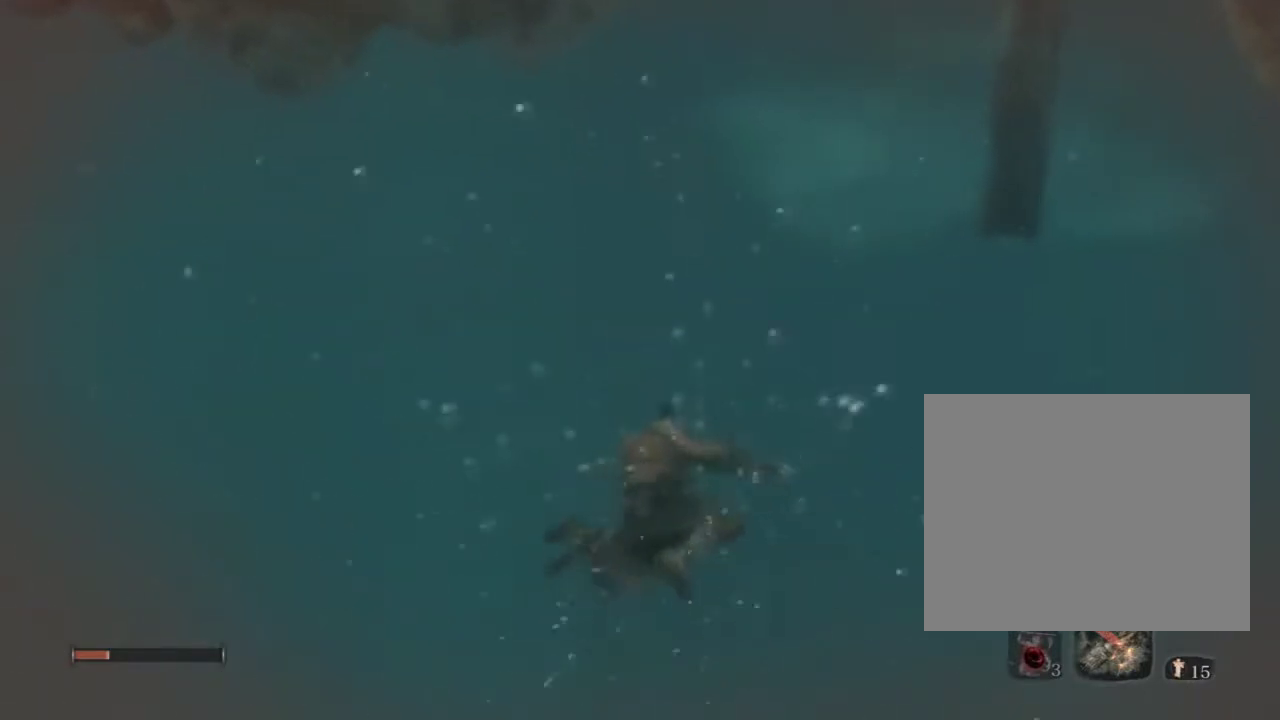
{"buttons": ["R2"], "left_stick": "up", "right_stick": "up", "events": [[67, "R2", "up"], [283, "right_stick", "up"], [417, "R2", "down"]]}
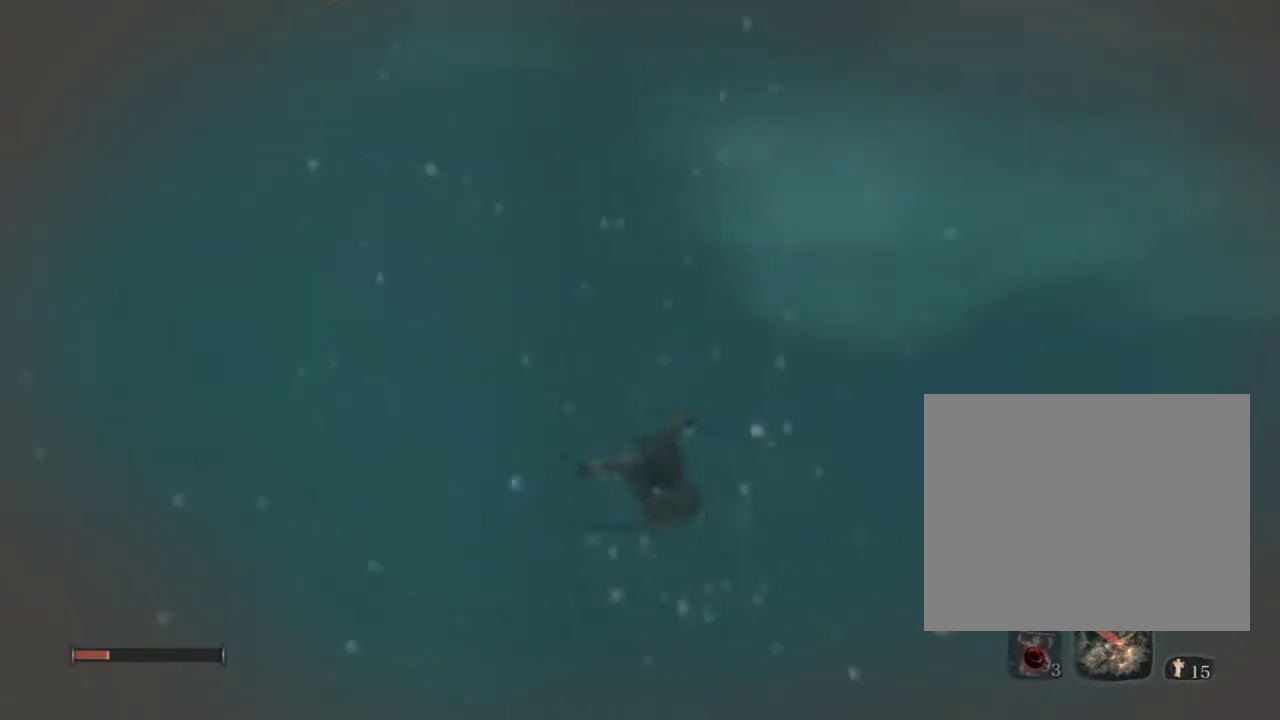
{"buttons": ["R2"], "left_stick": "up", "right_stick": "center", "events": [[33, "right_stick", "center"], [183, "R2", "up"], [250, "right_stick", "up"], [433, "right_stick", "center"], [483, "R2", "down"]]}
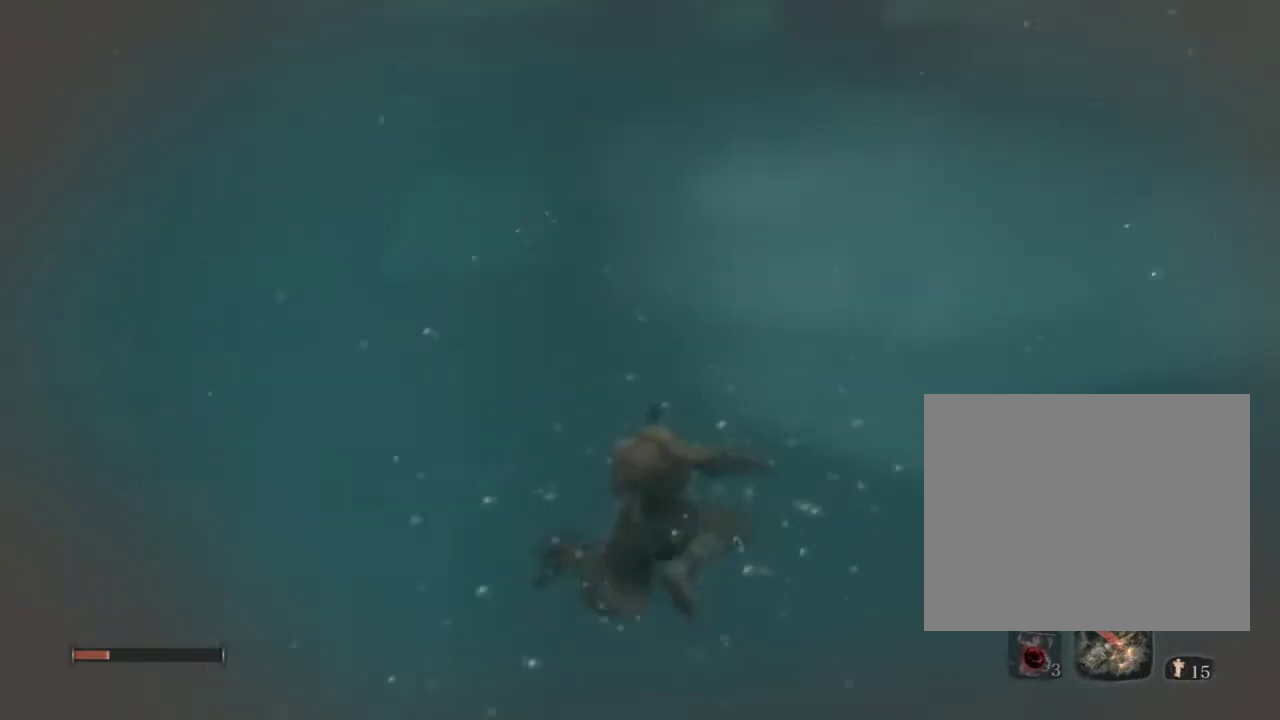
{"buttons": ["R2"], "left_stick": "up", "right_stick": "center", "events": [[183, "R2", "up"], [367, "R2", "down"]]}
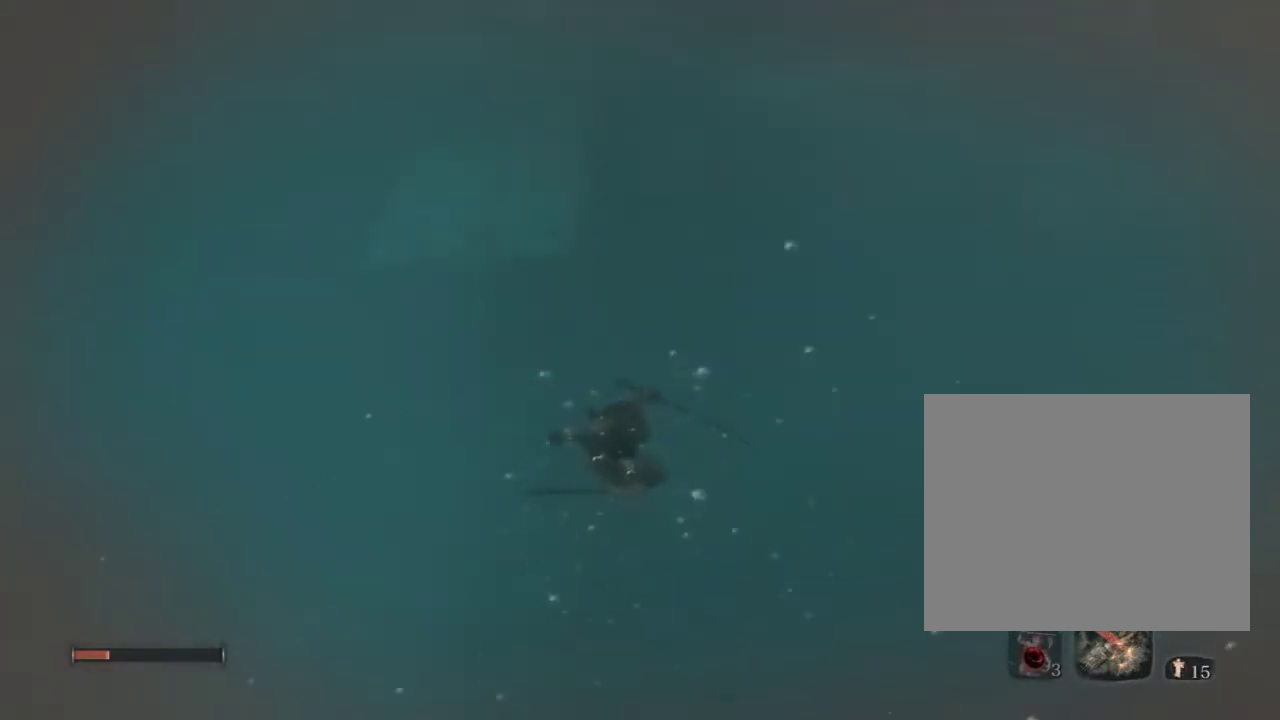
{"buttons": ["R2"], "left_stick": "up", "right_stick": "center", "events": [[33, "R2", "up"], [83, "R2", "down"], [417, "R2", "up"], [483, "R2", "down"]]}
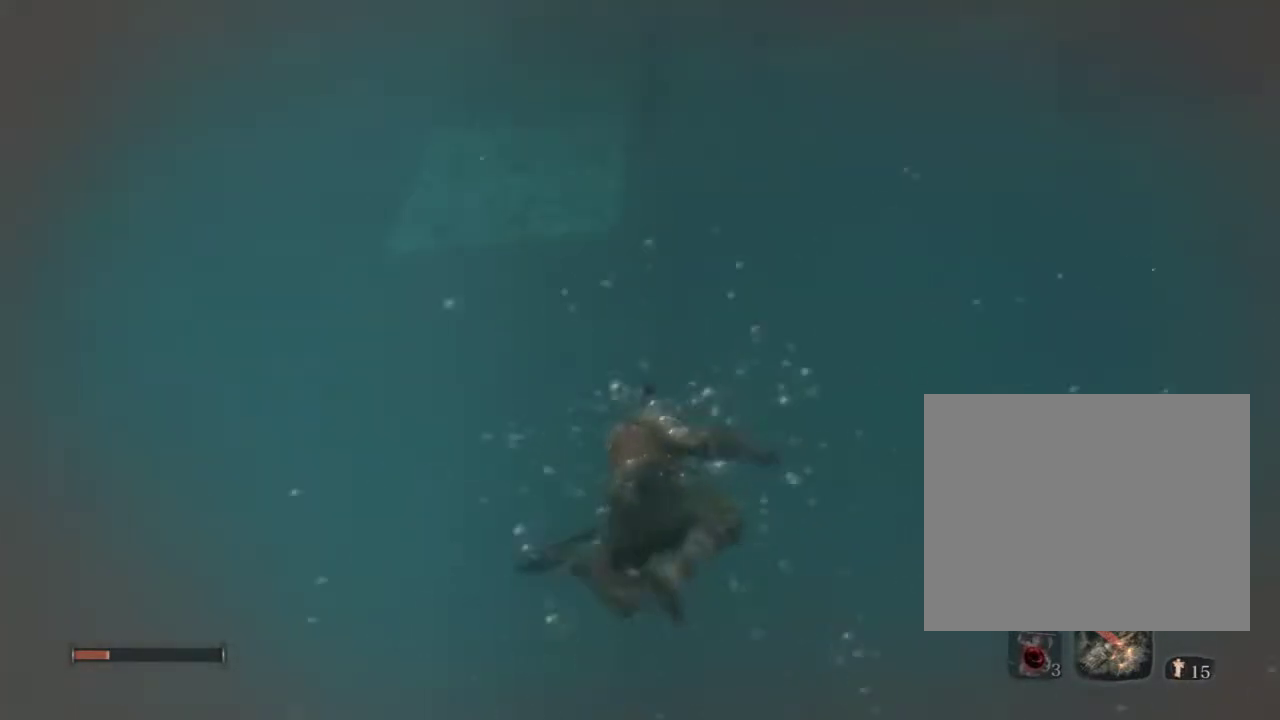
{"buttons": ["R2"], "left_stick": "up", "right_stick": "center", "events": [[133, "R2", "up"], [183, "R2", "down"], [350, "R2", "up"], [433, "R2", "down"]]}
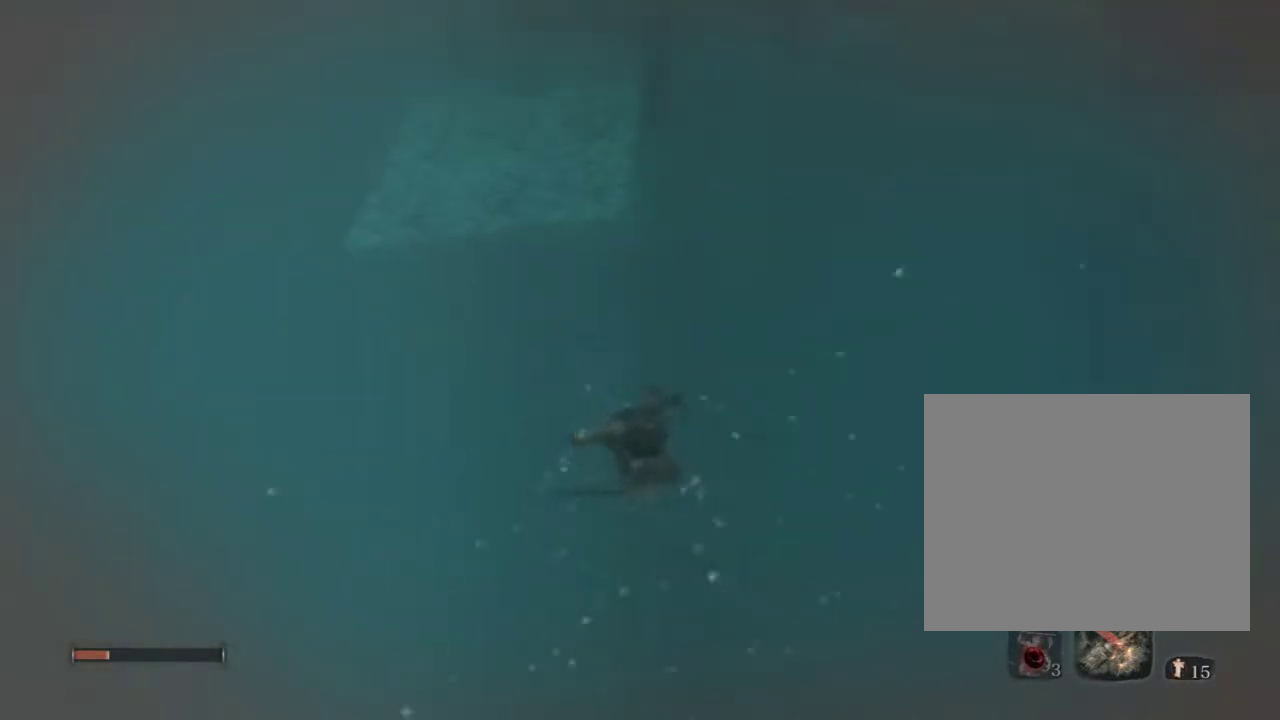
{"buttons": ["R2"], "left_stick": "up", "right_stick": "center", "events": [[167, "R2", "up"], [217, "R2", "down"]]}
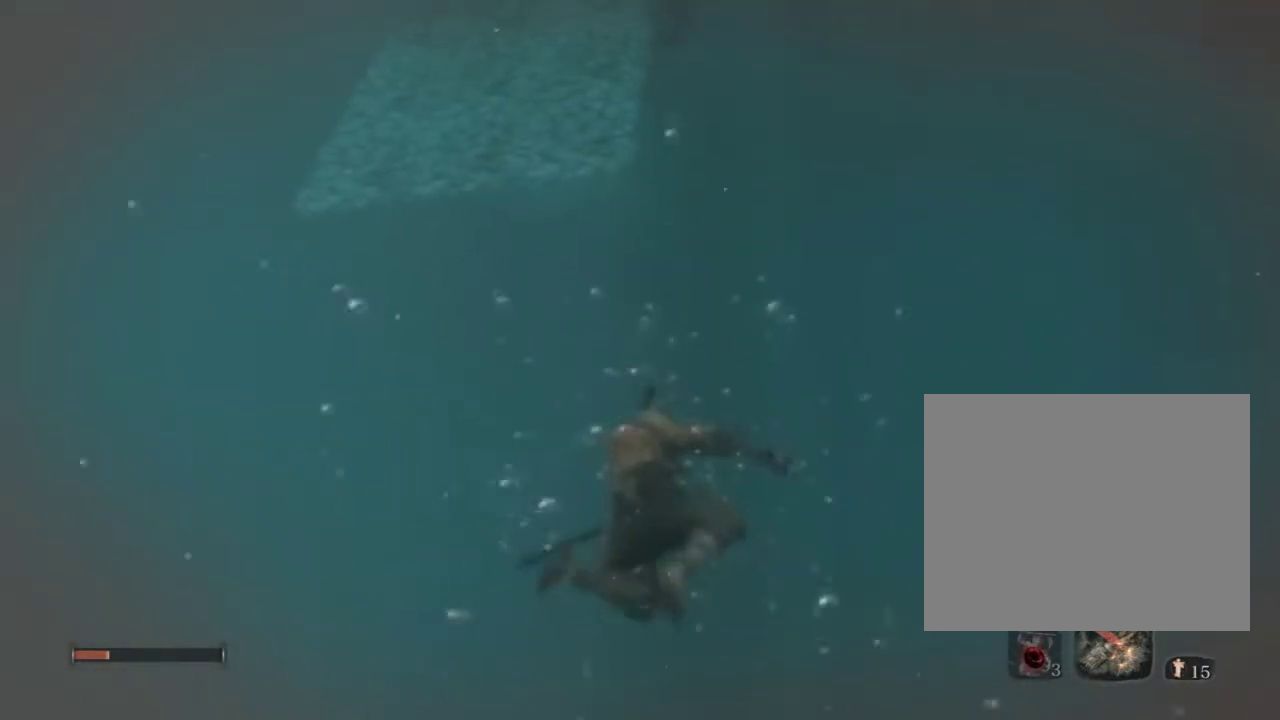
{"buttons": [], "left_stick": "up", "right_stick": "center", "events": [[33, "R2", "up"], [200, "R2", "down"], [367, "R2", "up"]]}
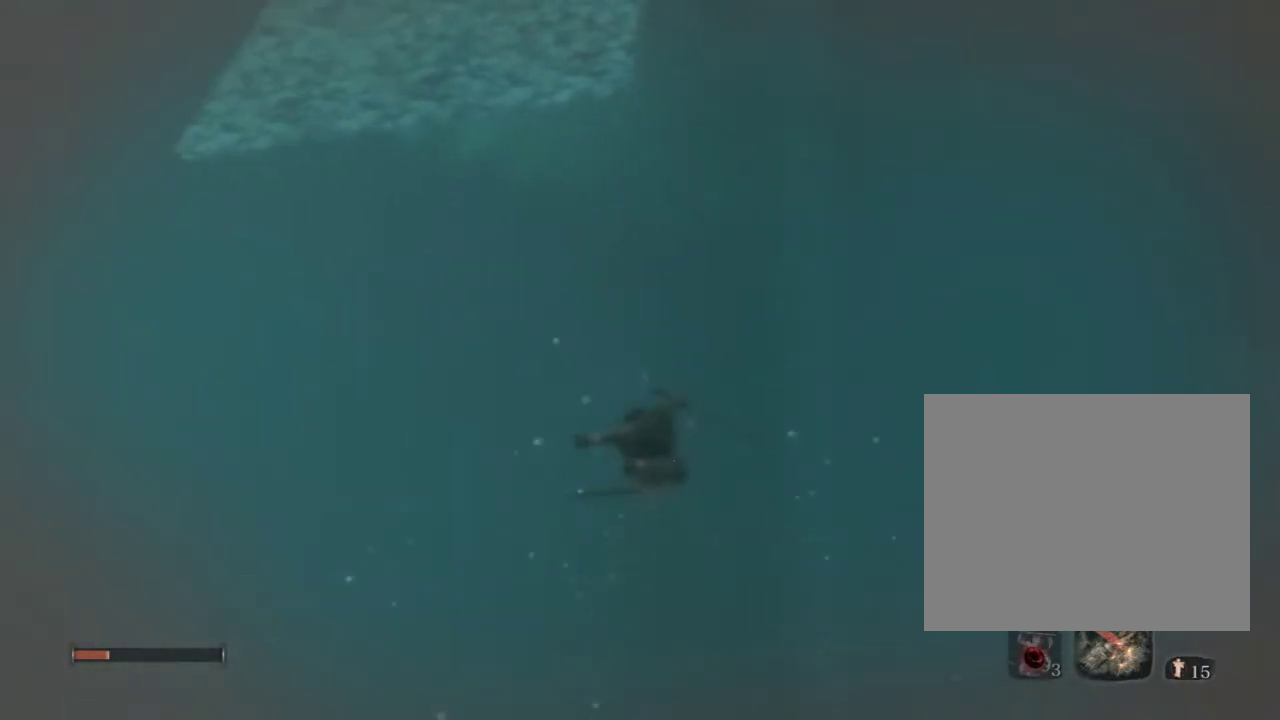
{"buttons": [], "left_stick": "up", "right_stick": "center", "events": []}
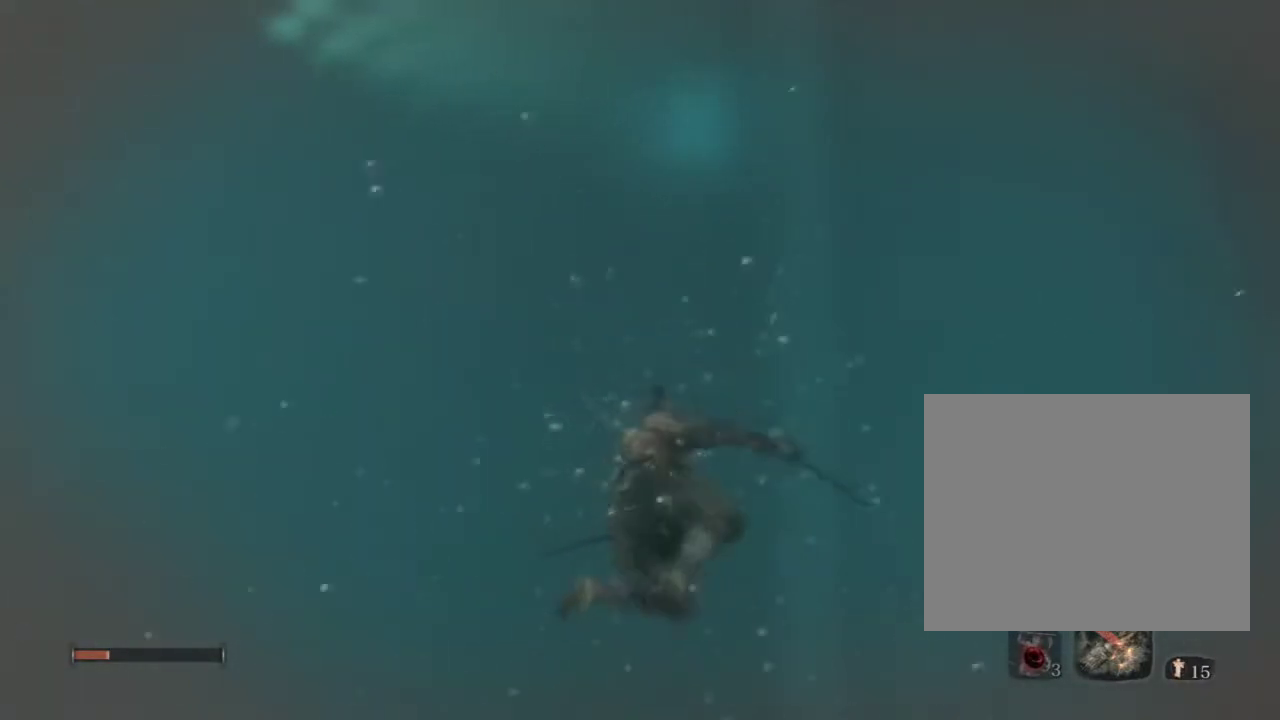
{"buttons": [], "left_stick": "up", "right_stick": "center", "events": []}
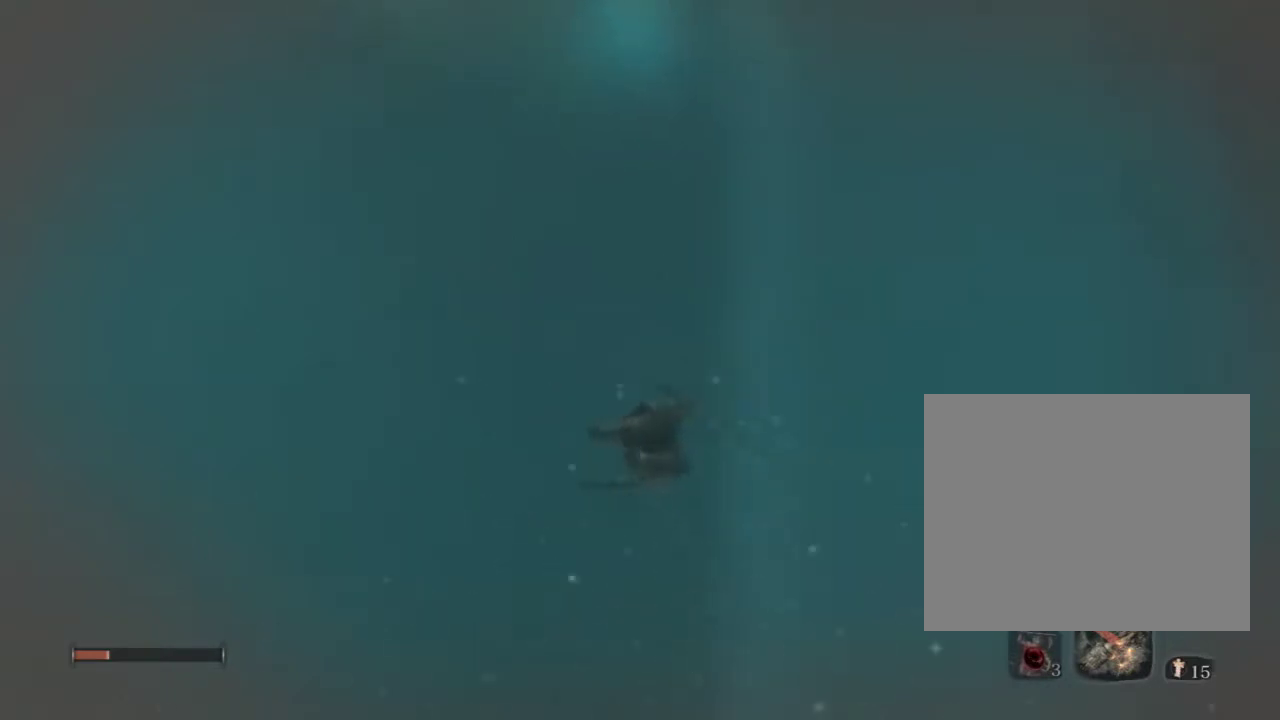
{"buttons": [], "left_stick": "up", "right_stick": "center", "events": [[317, "right_stick", "up"], [483, "right_stick", "center"]]}
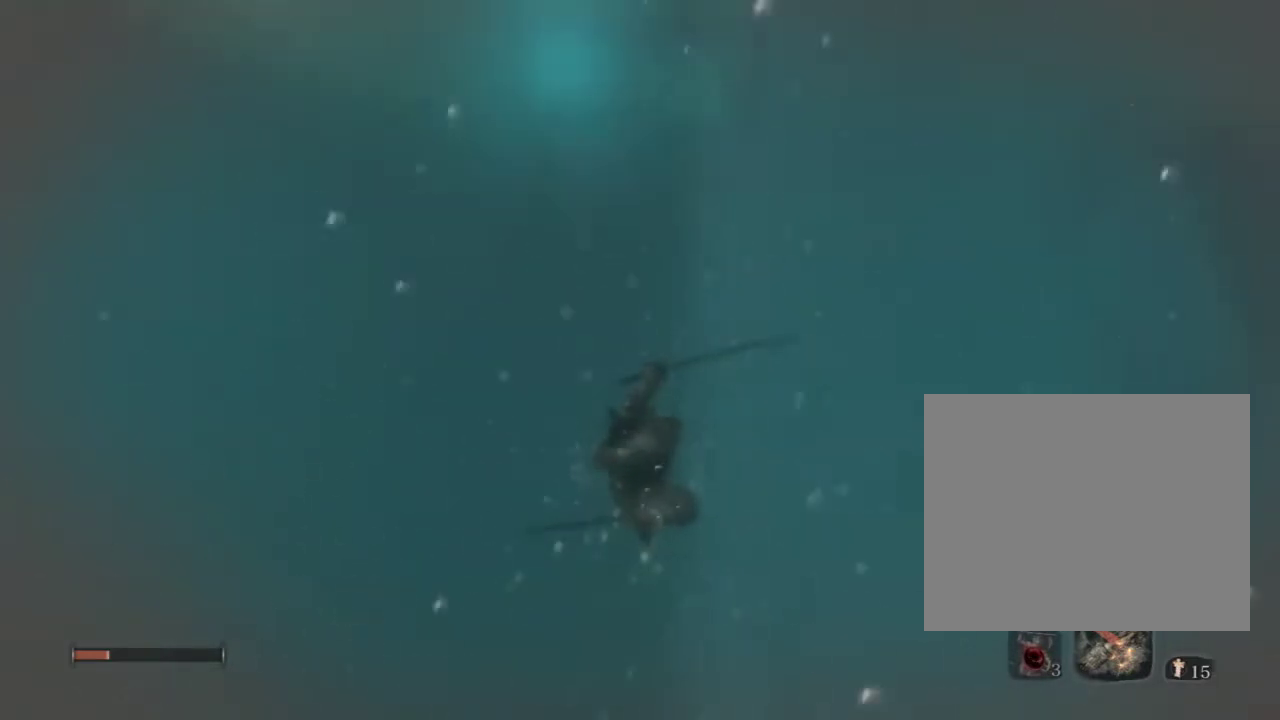
{"buttons": [], "left_stick": "up", "right_stick": "up", "events": [[50, "R2", "down"], [233, "R2", "up"], [300, "right_stick", "up"]]}
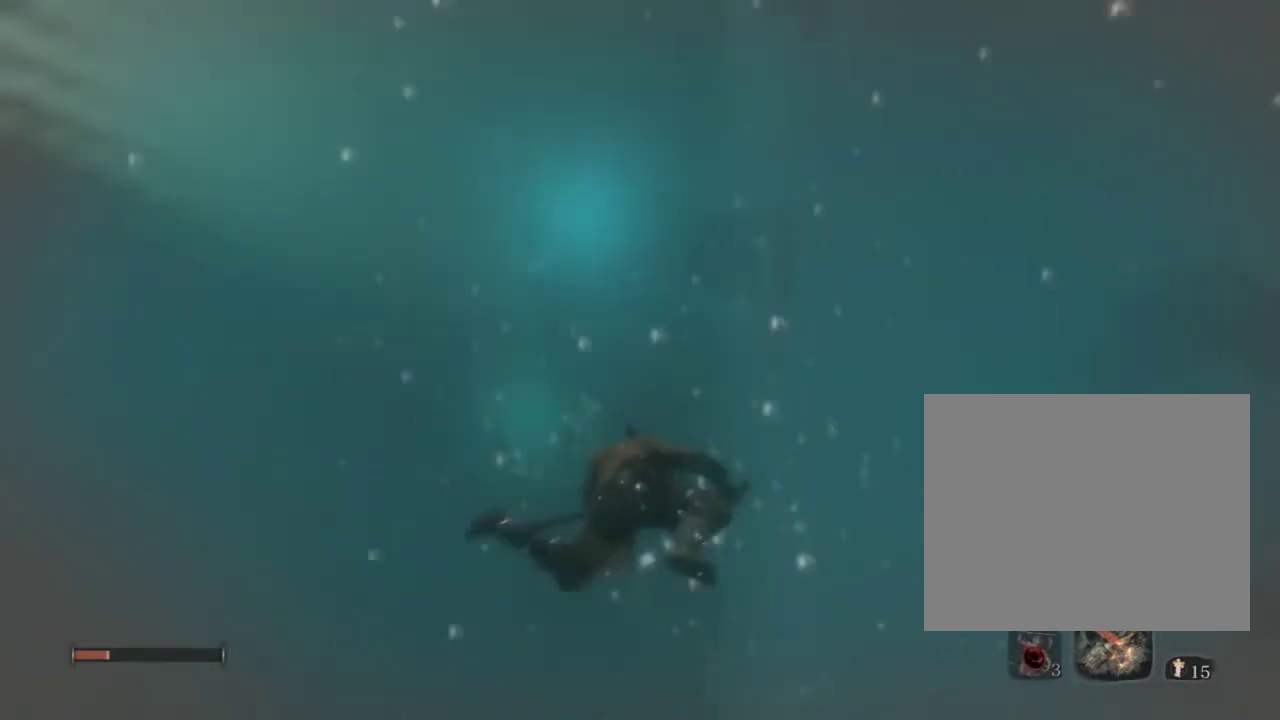
{"buttons": [], "left_stick": "up", "right_stick": "center", "events": [[100, "right_stick", "center"], [217, "R2", "down"], [417, "R2", "up"]]}